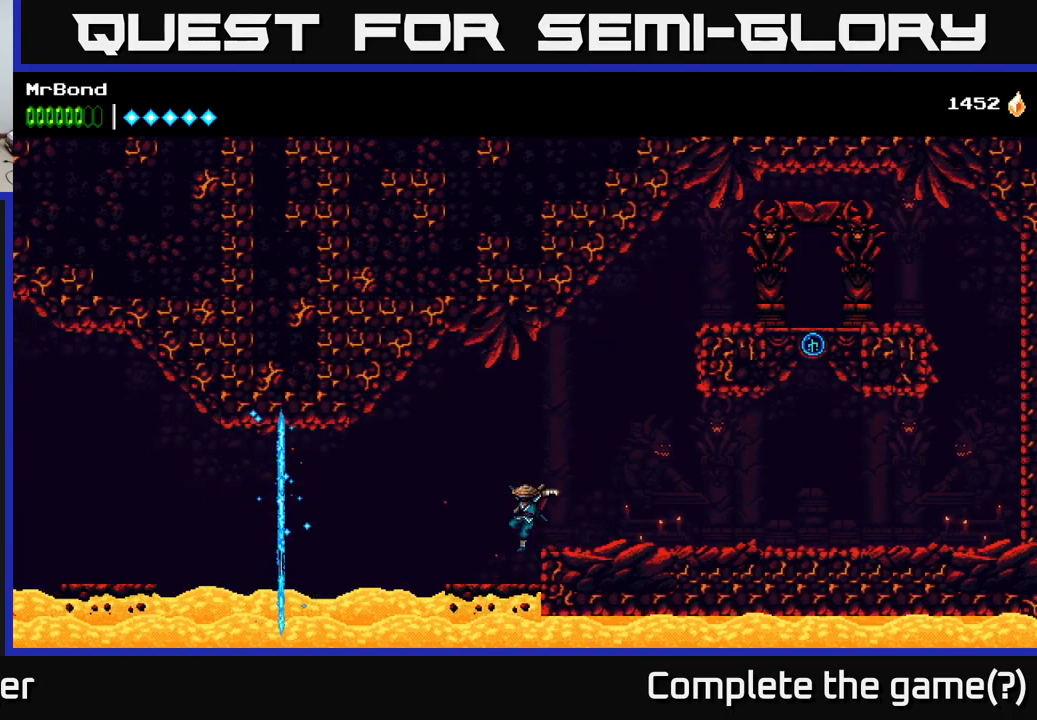
Gameplay with a controller (Xbox layout); each line is a JSON object with the inputs held at the frame after it. "events" lists button and stick changes between this image and that frame as [ms after this image, input, new state], when the widget could be followed in between. Not read: left_stick.
{"buttons": ["DPAD_LEFT"], "right_stick": "center", "events": [[233, "A", "down"], [416, "A", "up"]]}
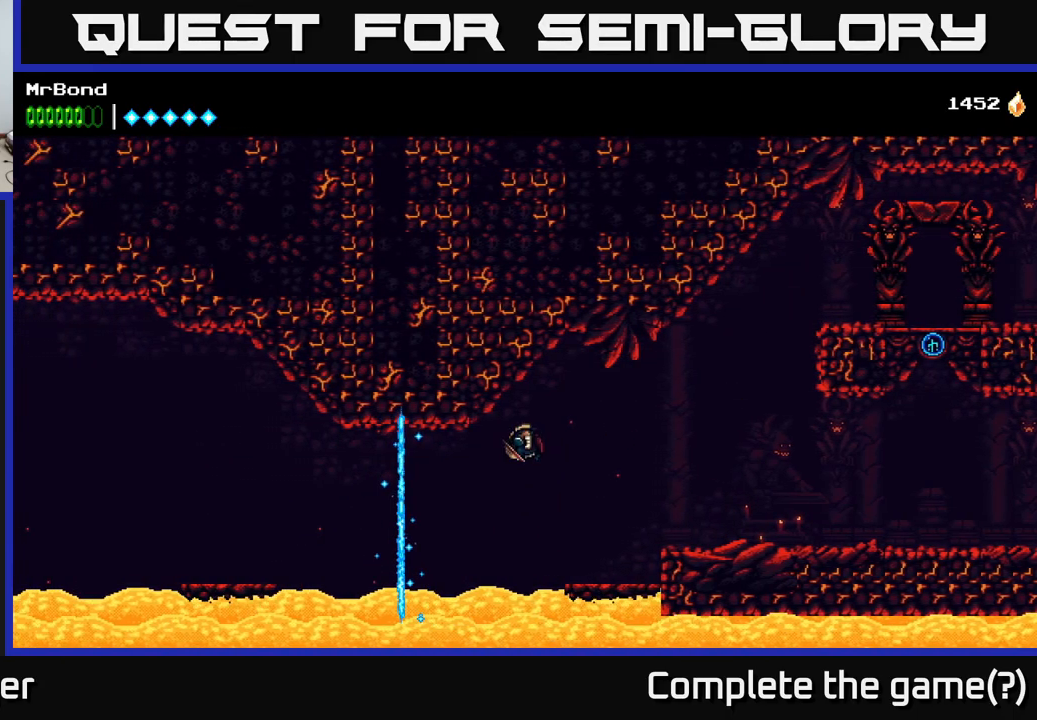
{"buttons": ["A", "DPAD_LEFT"], "right_stick": "center", "events": [[183, "A", "down"]]}
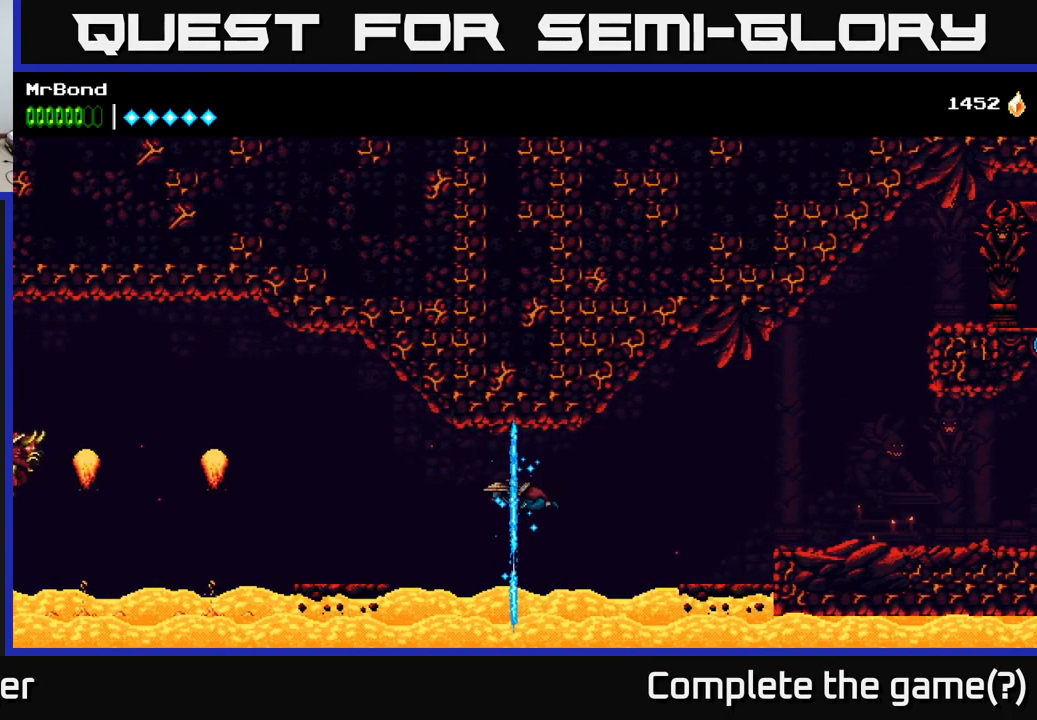
{"buttons": ["A", "R2", "DPAD_LEFT"], "right_stick": "center", "events": [[200, "R2", "down"]]}
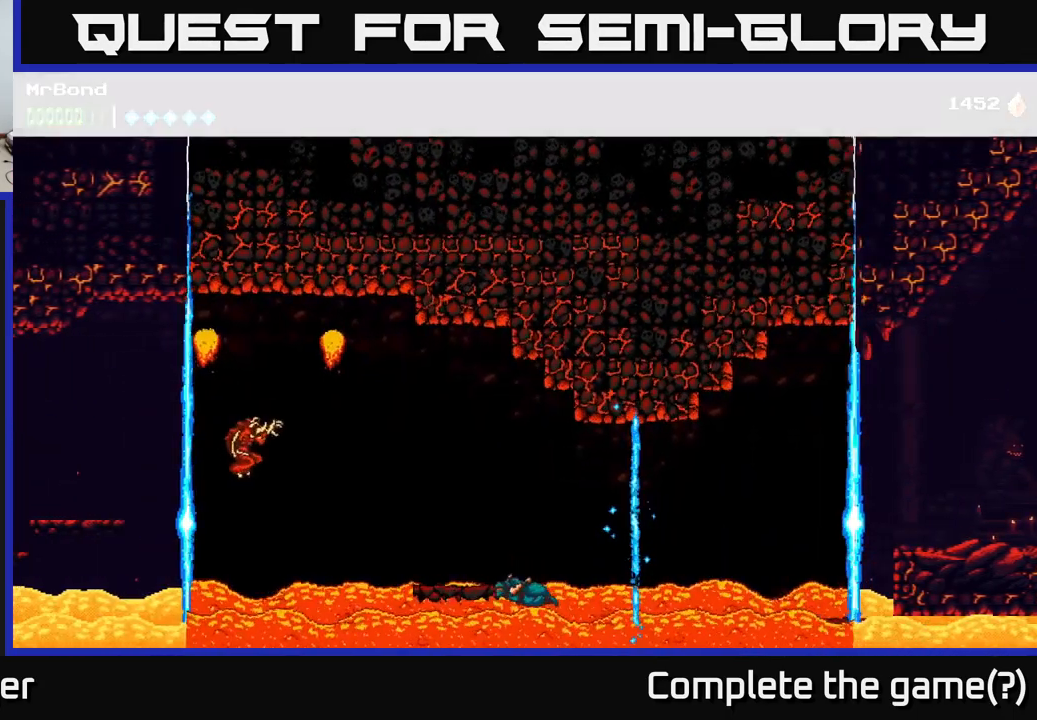
{"buttons": ["R2"], "right_stick": "center", "events": [[200, "A", "up"], [233, "A", "down"], [366, "A", "up"], [400, "DPAD_LEFT", "up"]]}
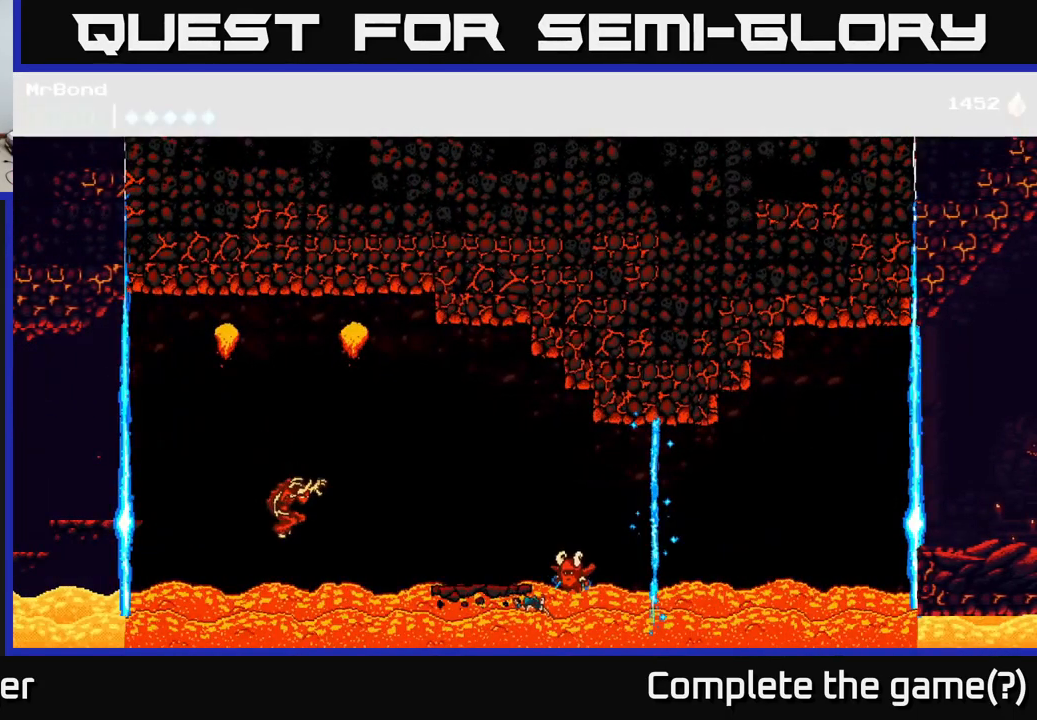
{"buttons": [], "right_stick": "center", "events": [[133, "R2", "up"]]}
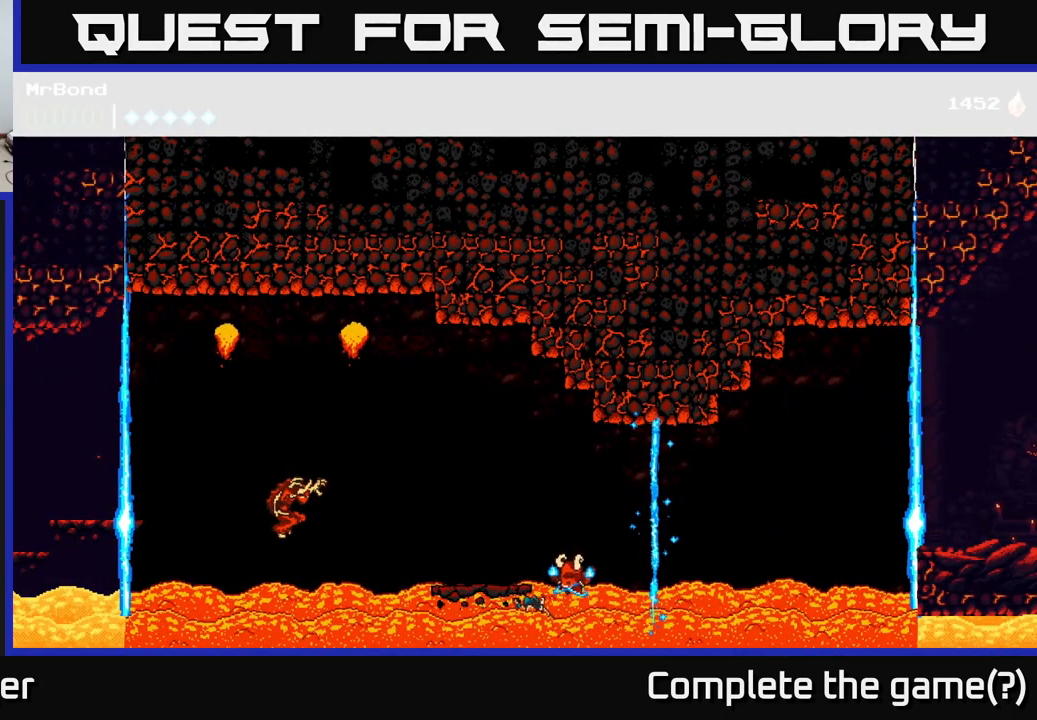
{"buttons": [], "right_stick": "center", "events": []}
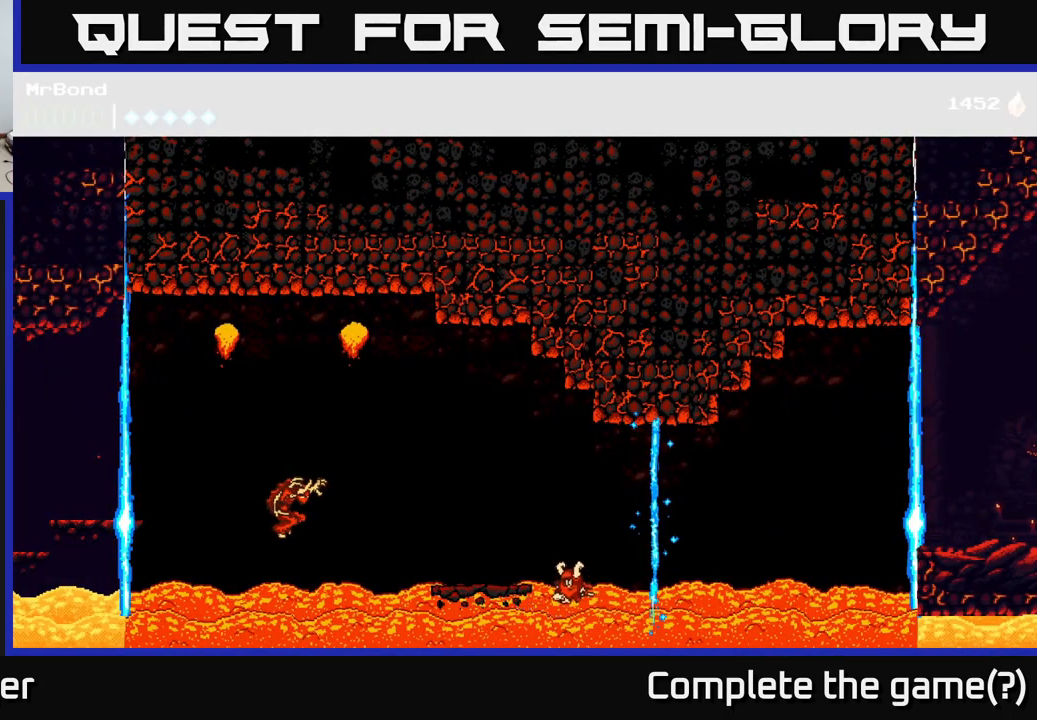
{"buttons": [], "right_stick": "center", "events": []}
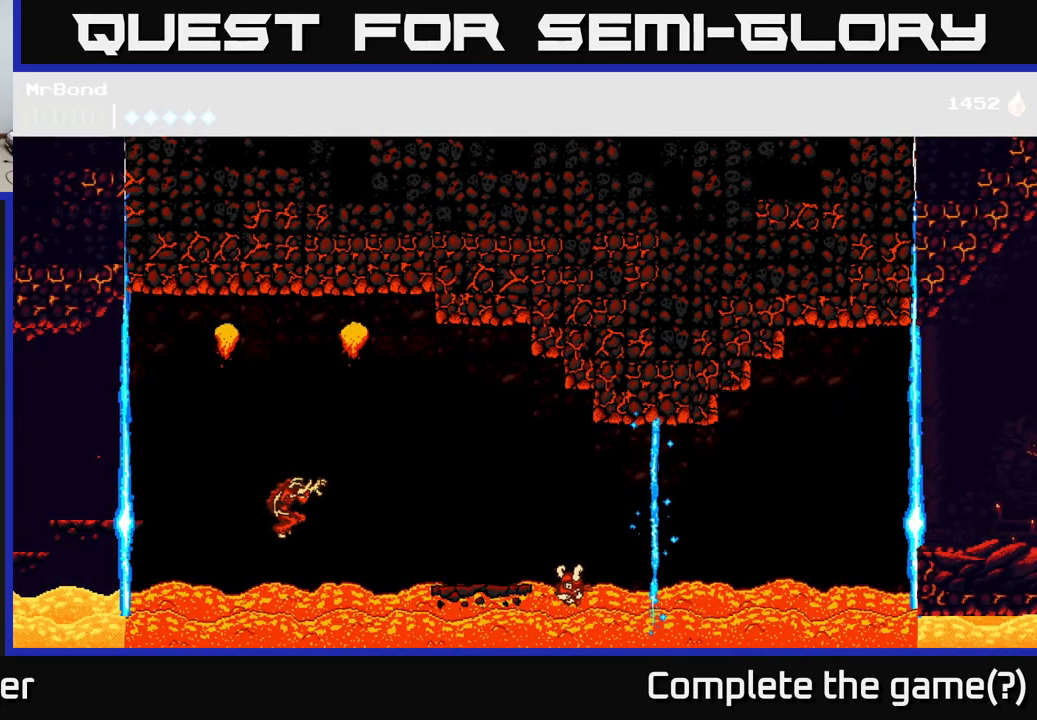
{"buttons": [], "right_stick": "center", "events": []}
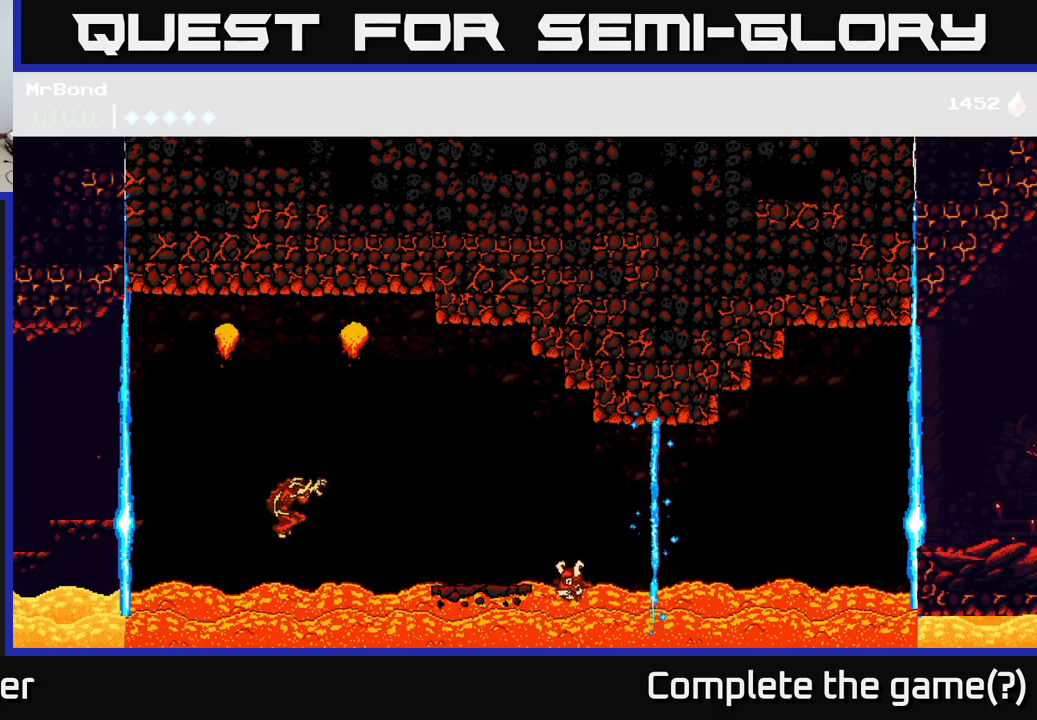
{"buttons": [], "right_stick": "center", "events": []}
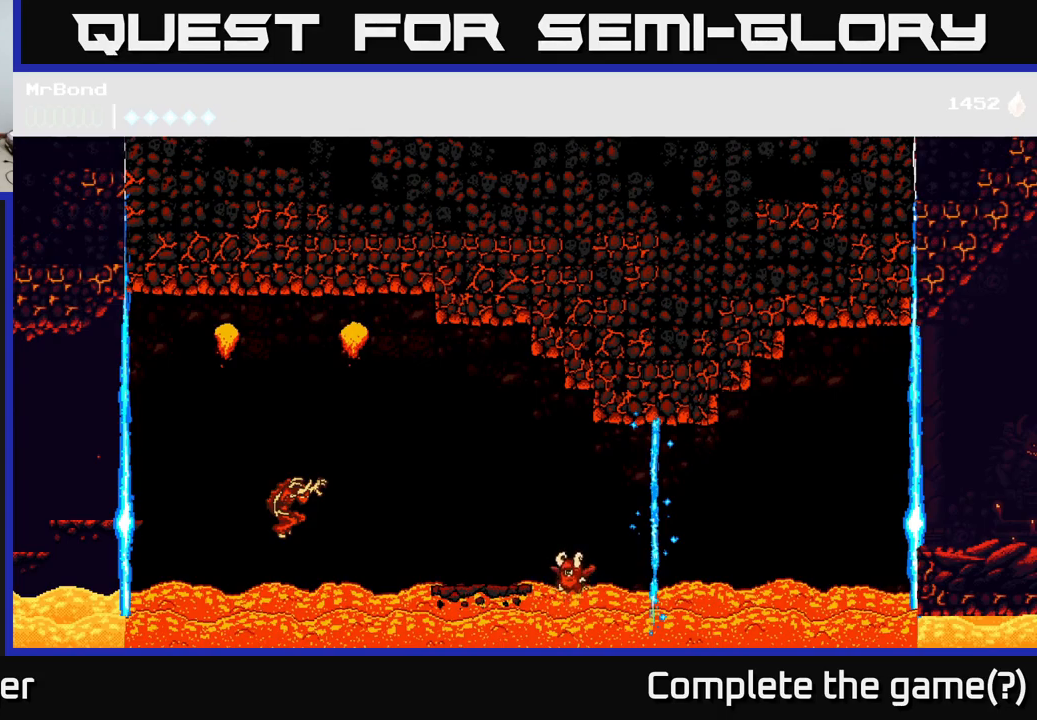
{"buttons": [], "right_stick": "center", "events": []}
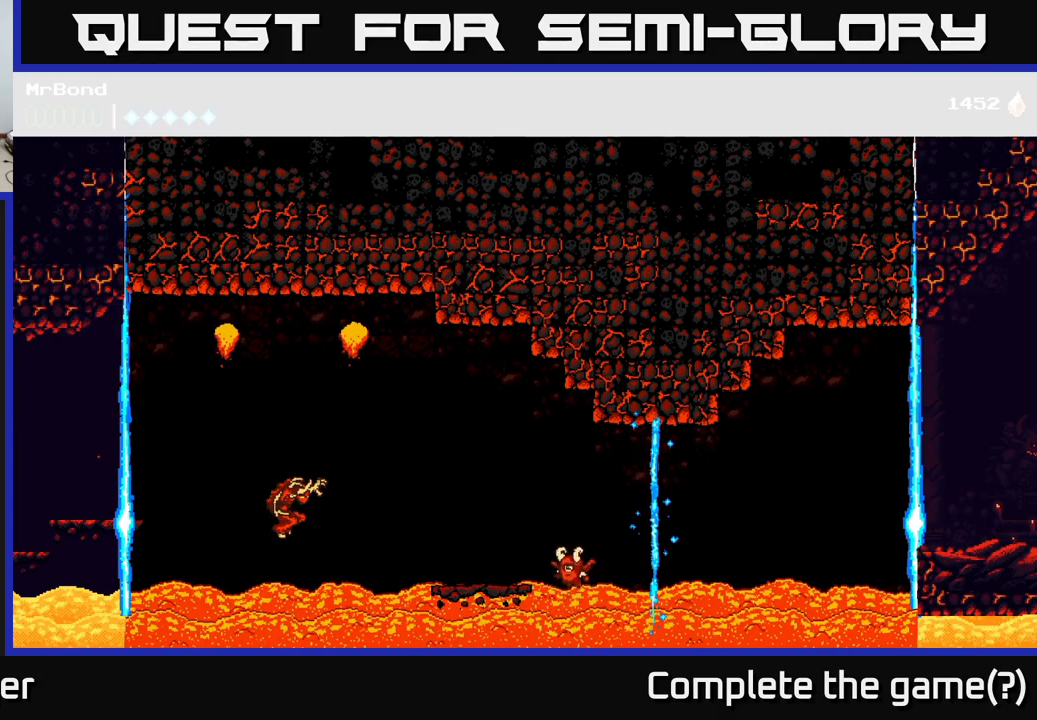
{"buttons": [], "right_stick": "center", "events": []}
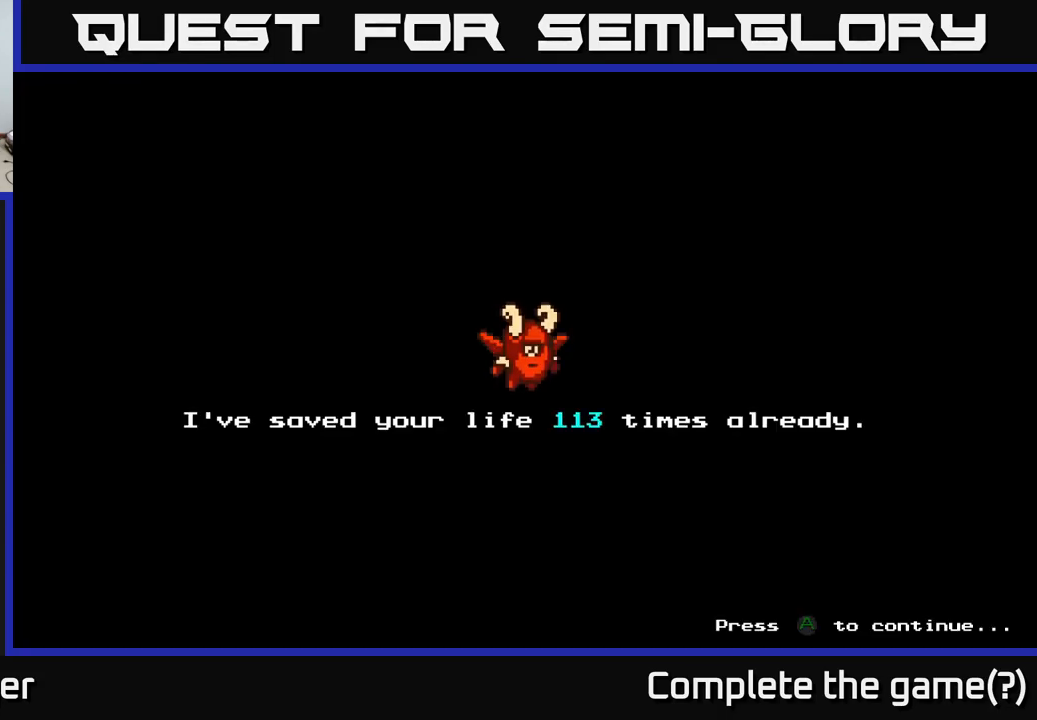
{"buttons": [], "right_stick": "center", "events": [[317, "A", "down"], [433, "A", "up"]]}
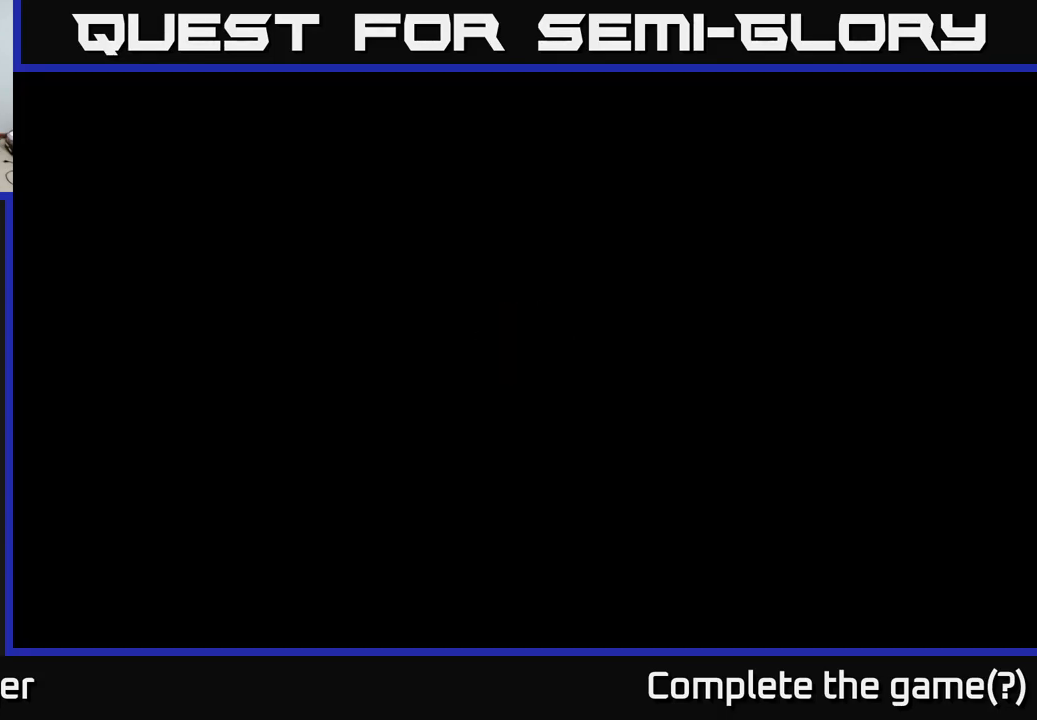
{"buttons": [], "right_stick": "center", "events": []}
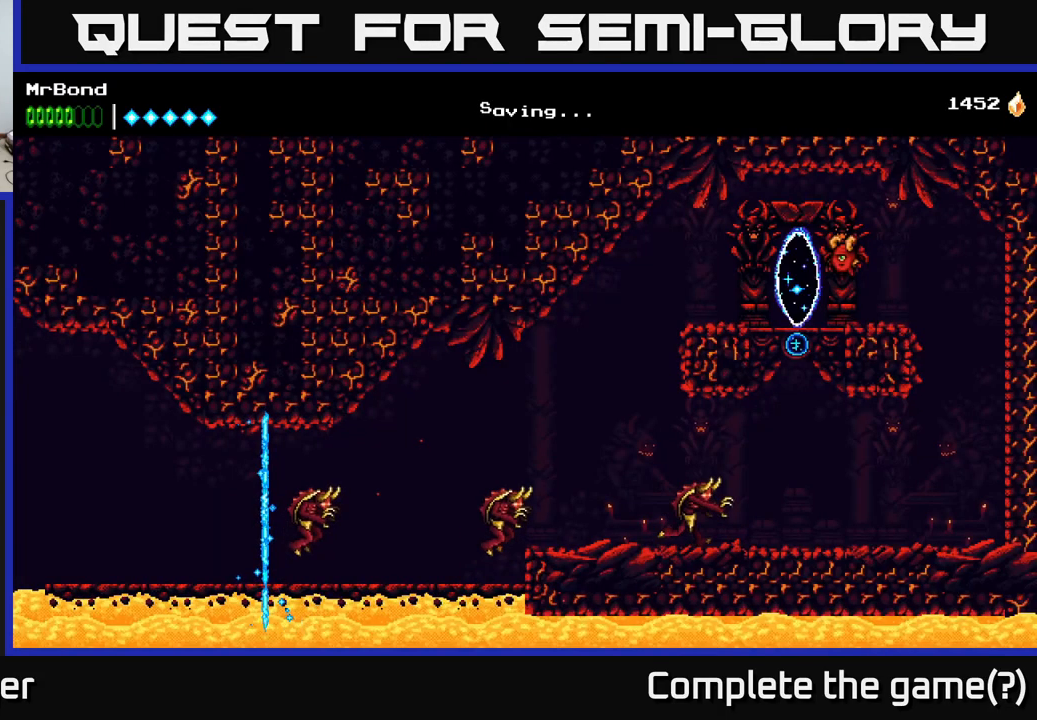
{"buttons": ["DPAD_LEFT"], "right_stick": "center", "events": [[400, "DPAD_LEFT", "down"]]}
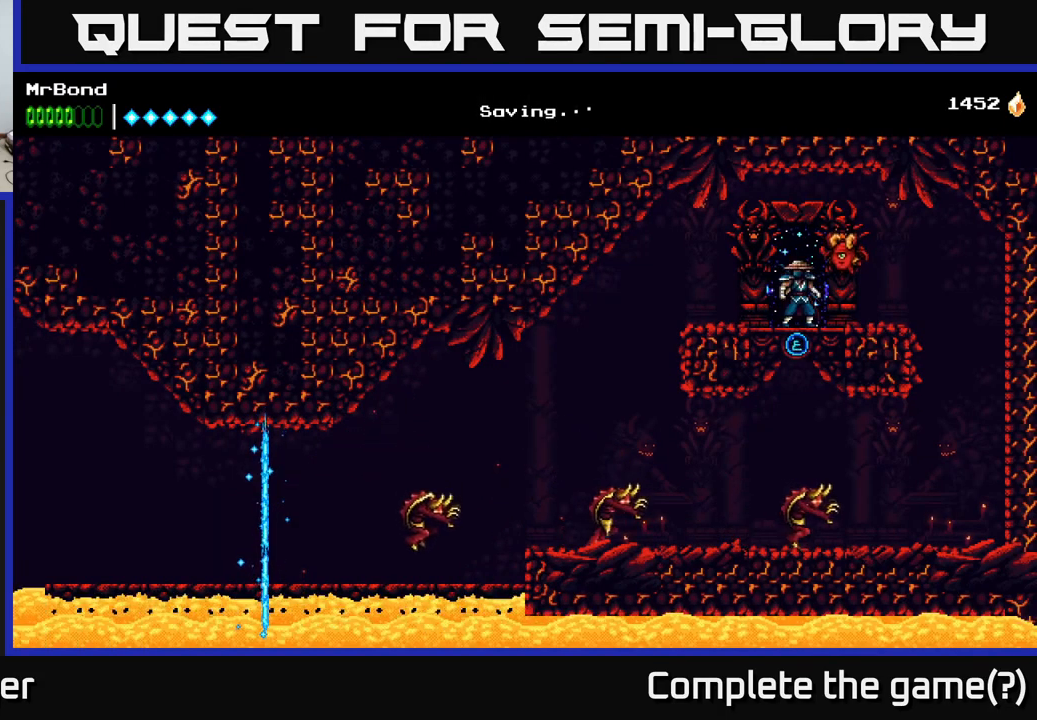
{"buttons": [], "right_stick": "center", "events": [[267, "DPAD_LEFT", "up"]]}
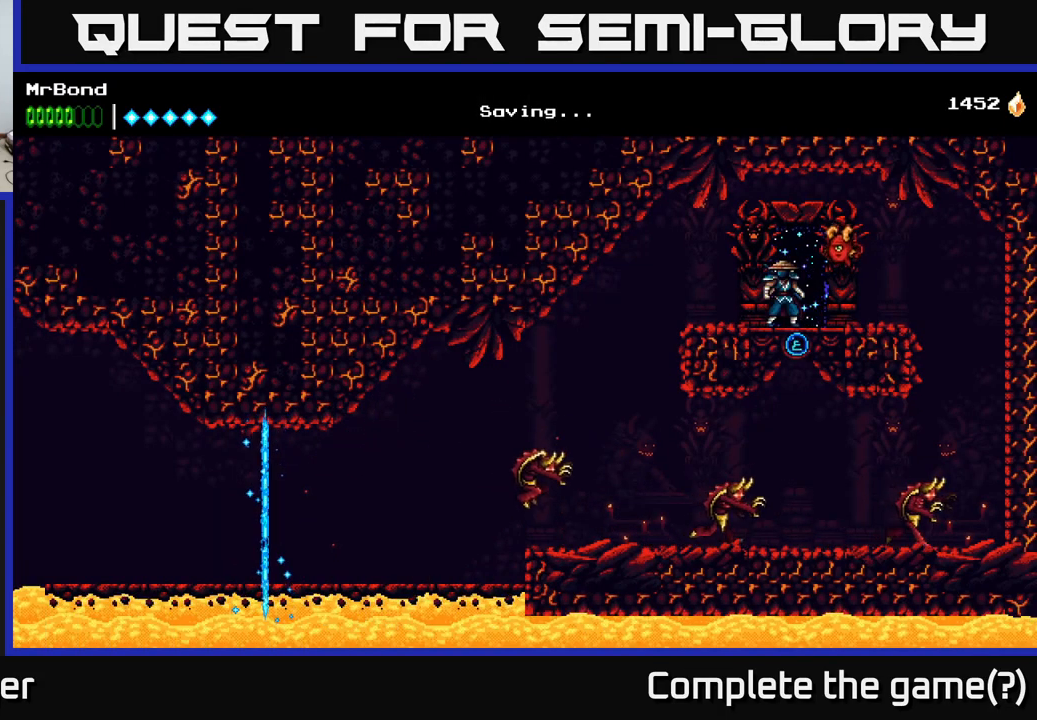
{"buttons": [], "right_stick": "center", "events": [[67, "DPAD_LEFT", "down"], [350, "DPAD_LEFT", "up"]]}
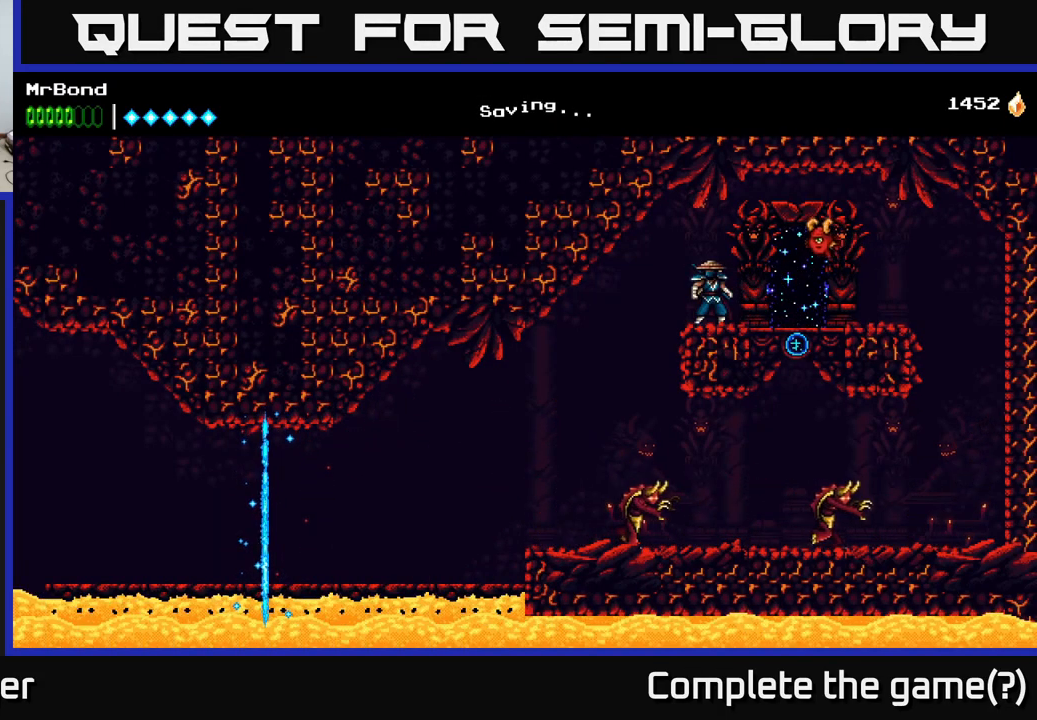
{"buttons": ["DPAD_RIGHT"], "right_stick": "center", "events": [[50, "DPAD_LEFT", "down"], [400, "DPAD_LEFT", "up"], [433, "DPAD_RIGHT", "down"]]}
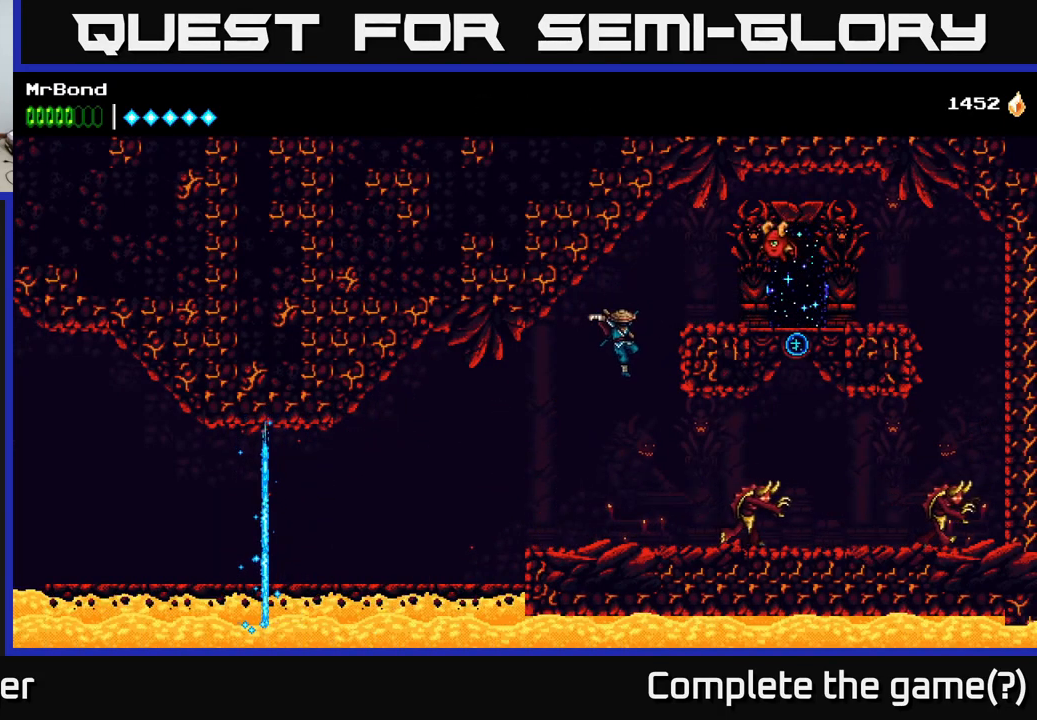
{"buttons": ["DPAD_LEFT"], "right_stick": "center", "events": [[183, "X", "down"], [300, "DPAD_RIGHT", "up"], [334, "DPAD_LEFT", "down"], [334, "X", "up"]]}
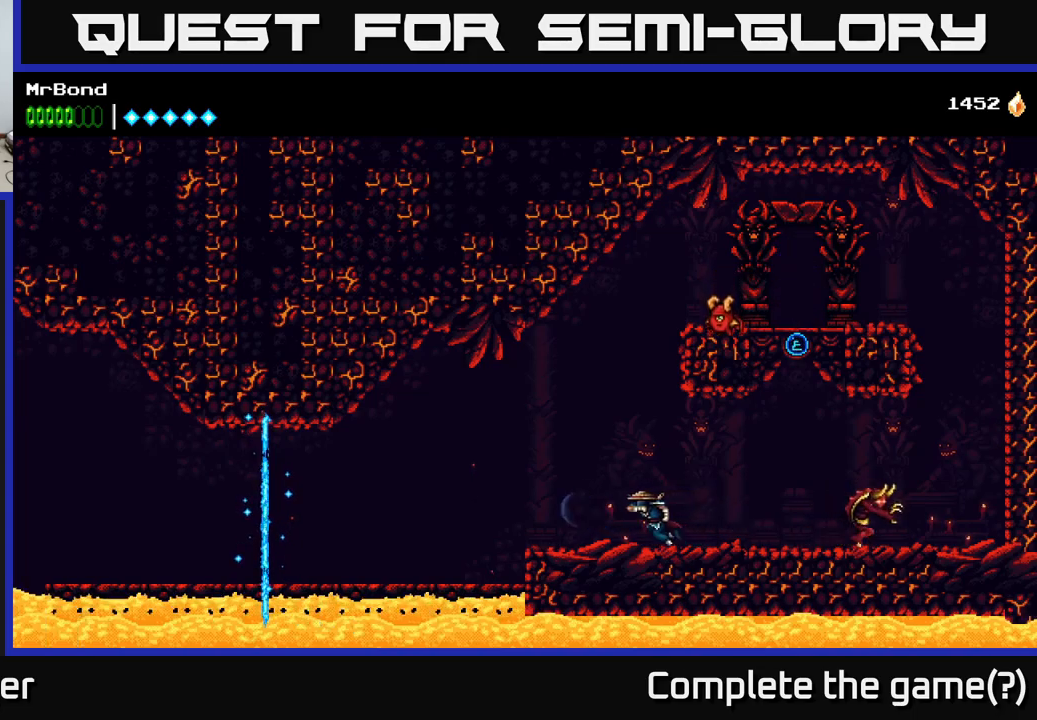
{"buttons": ["DPAD_LEFT"], "right_stick": "center", "events": [[334, "A", "down"], [467, "A", "up"]]}
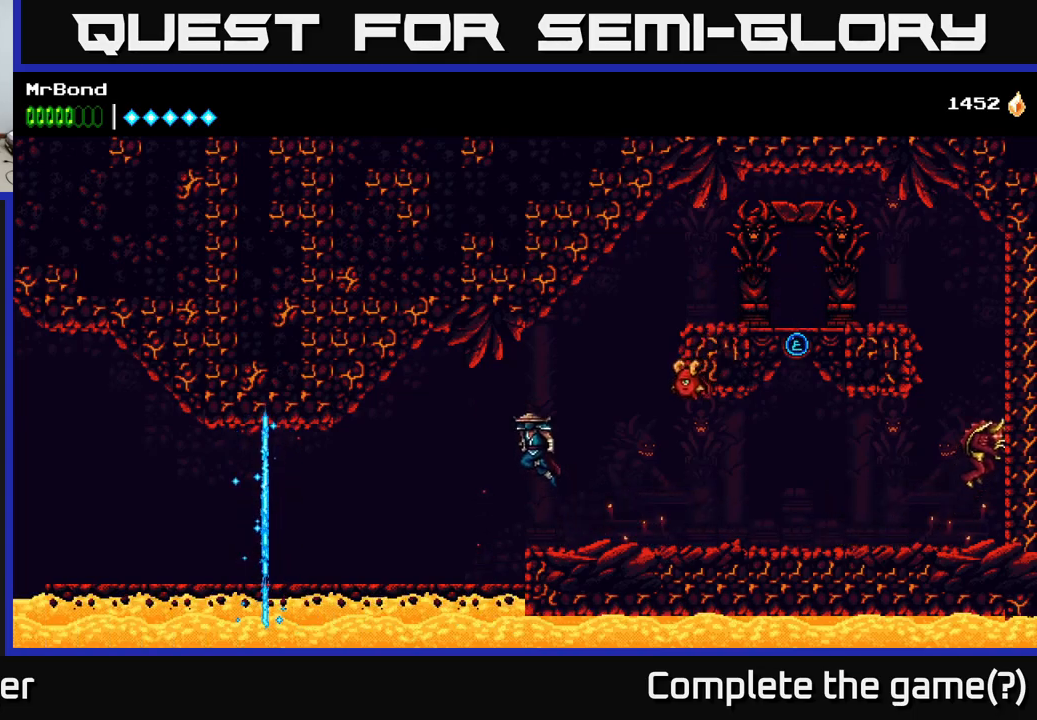
{"buttons": ["DPAD_LEFT"], "right_stick": "center", "events": []}
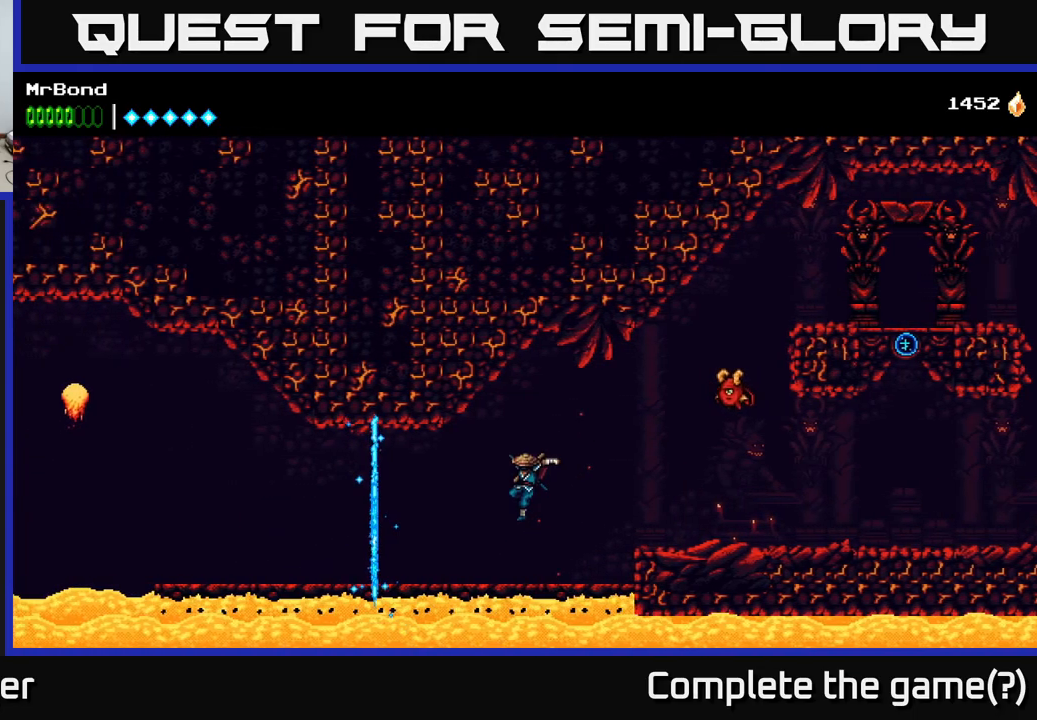
{"buttons": ["DPAD_LEFT"], "right_stick": "center", "events": []}
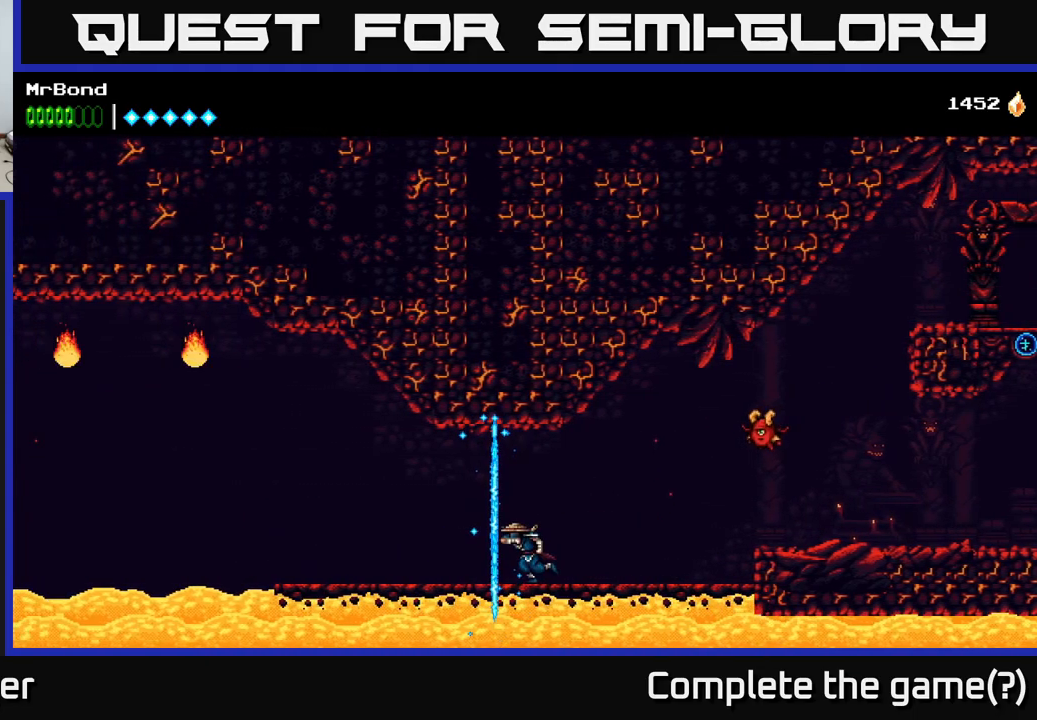
{"buttons": ["DPAD_LEFT"], "right_stick": "center", "events": []}
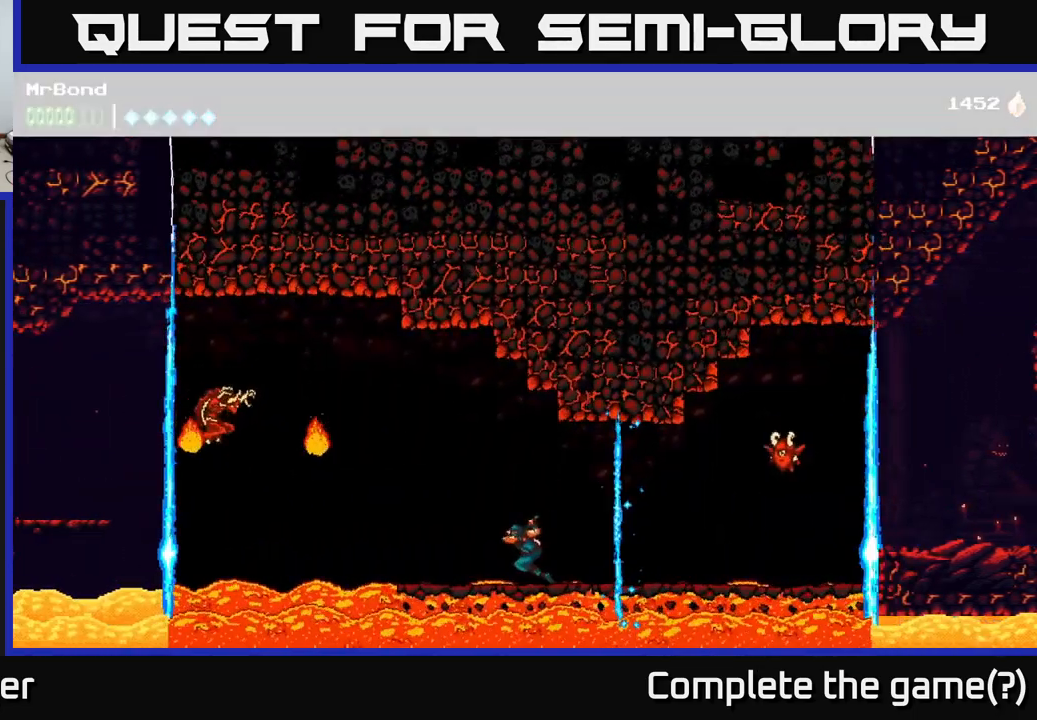
{"buttons": ["A", "DPAD_LEFT"], "right_stick": "center", "events": [[417, "A", "down"]]}
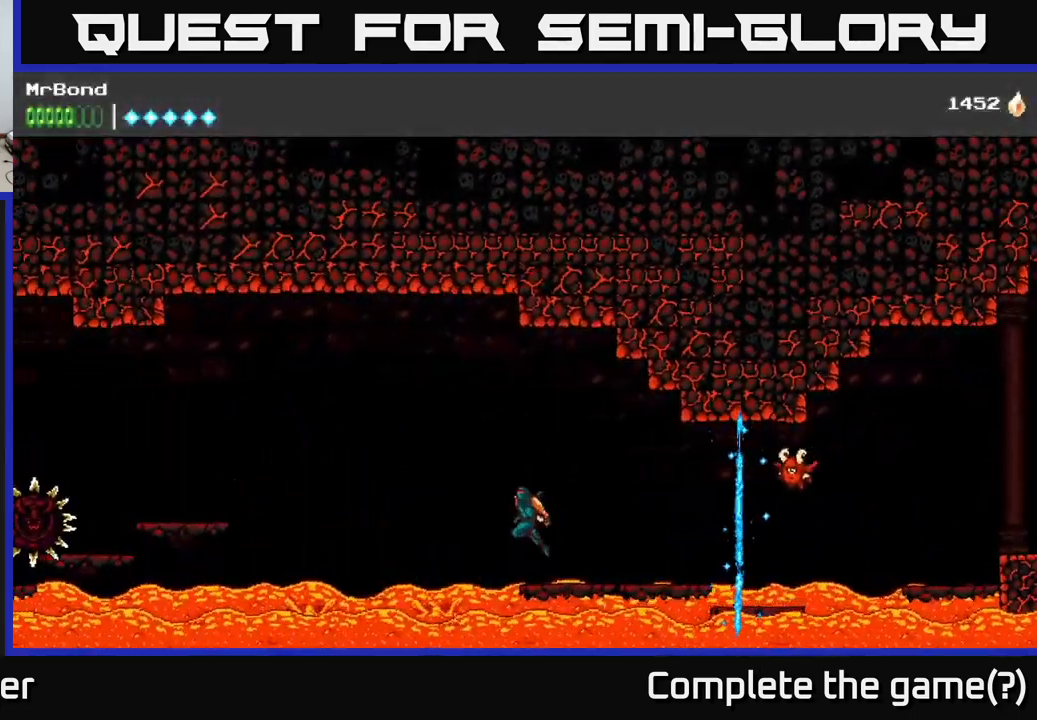
{"buttons": ["A", "DPAD_LEFT"], "right_stick": "center", "events": []}
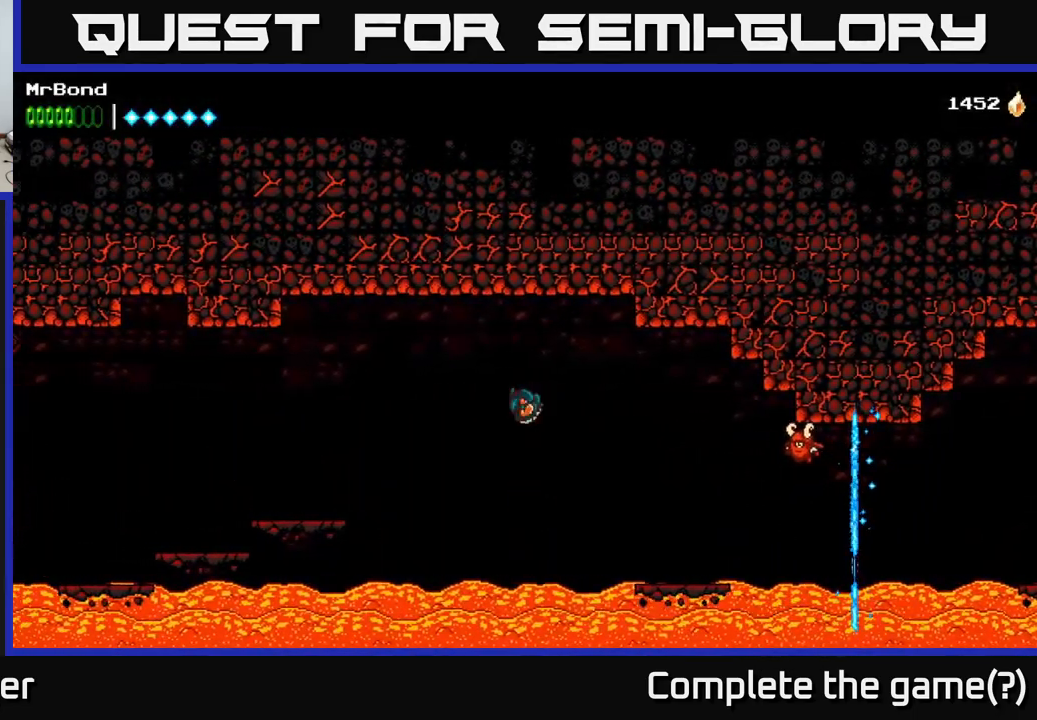
{"buttons": ["A", "DPAD_LEFT"], "right_stick": "center", "events": [[17, "A", "up"], [100, "A", "down"]]}
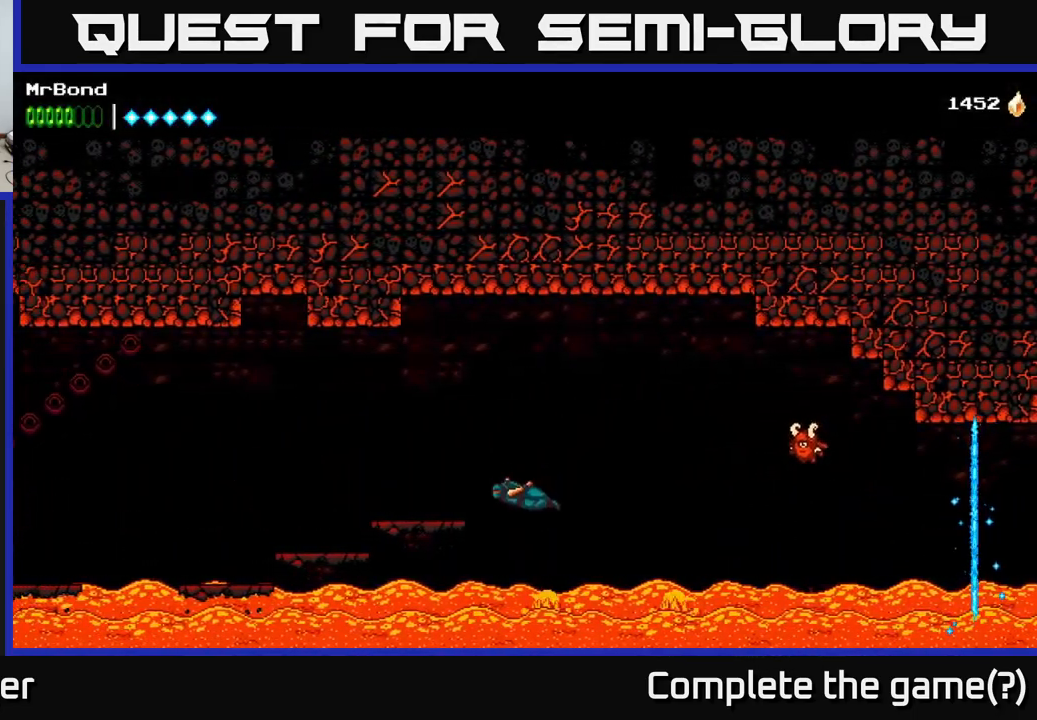
{"buttons": ["A", "DPAD_LEFT"], "right_stick": "center", "events": []}
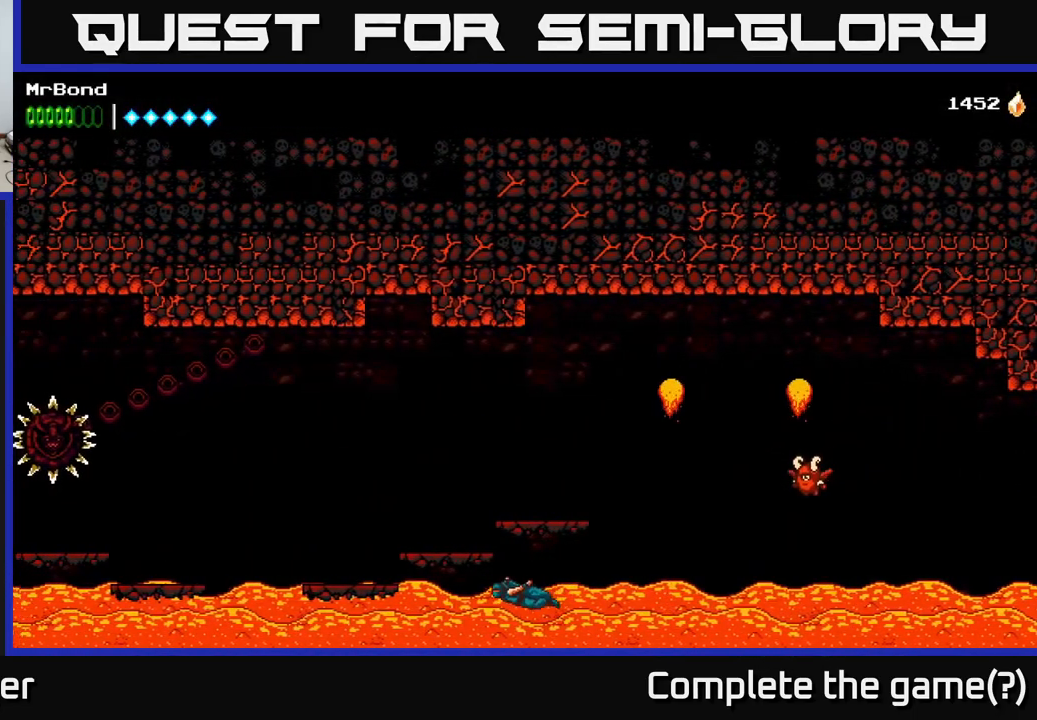
{"buttons": ["A"], "right_stick": "center", "events": [[500, "DPAD_LEFT", "up"]]}
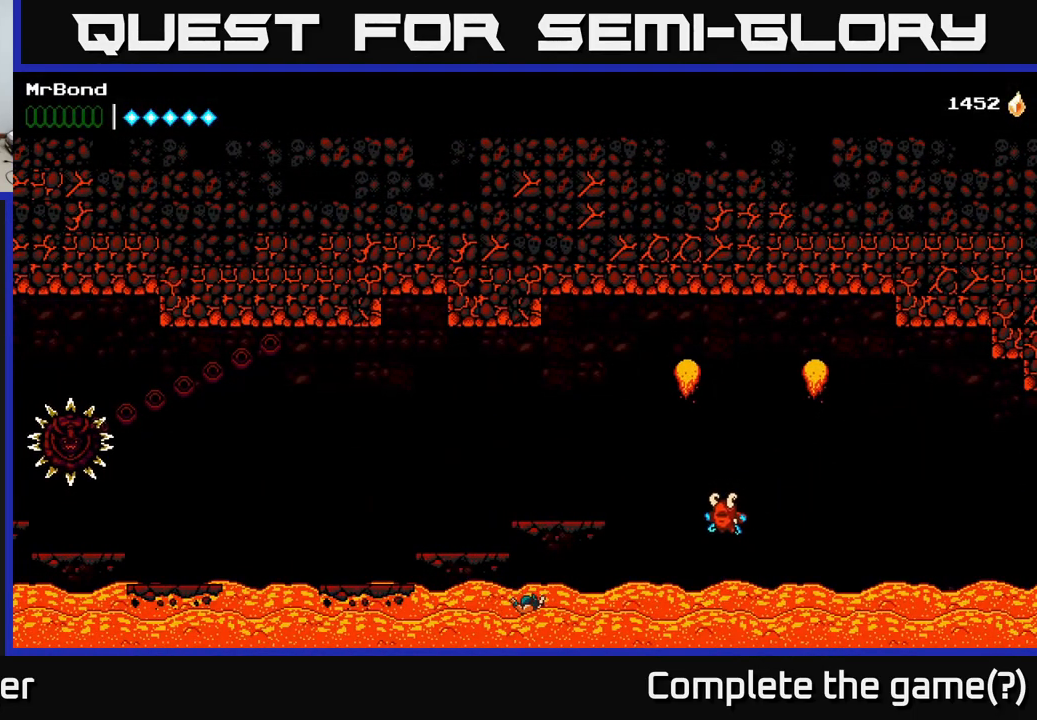
{"buttons": [], "right_stick": "center", "events": [[17, "A", "up"]]}
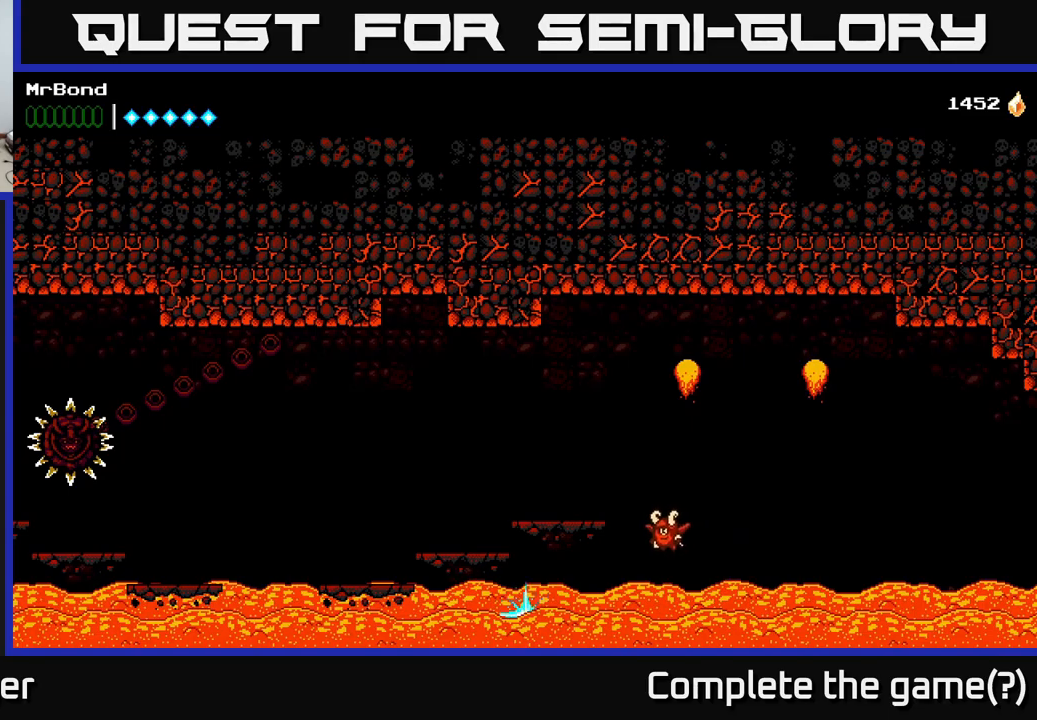
{"buttons": [], "right_stick": "center", "events": []}
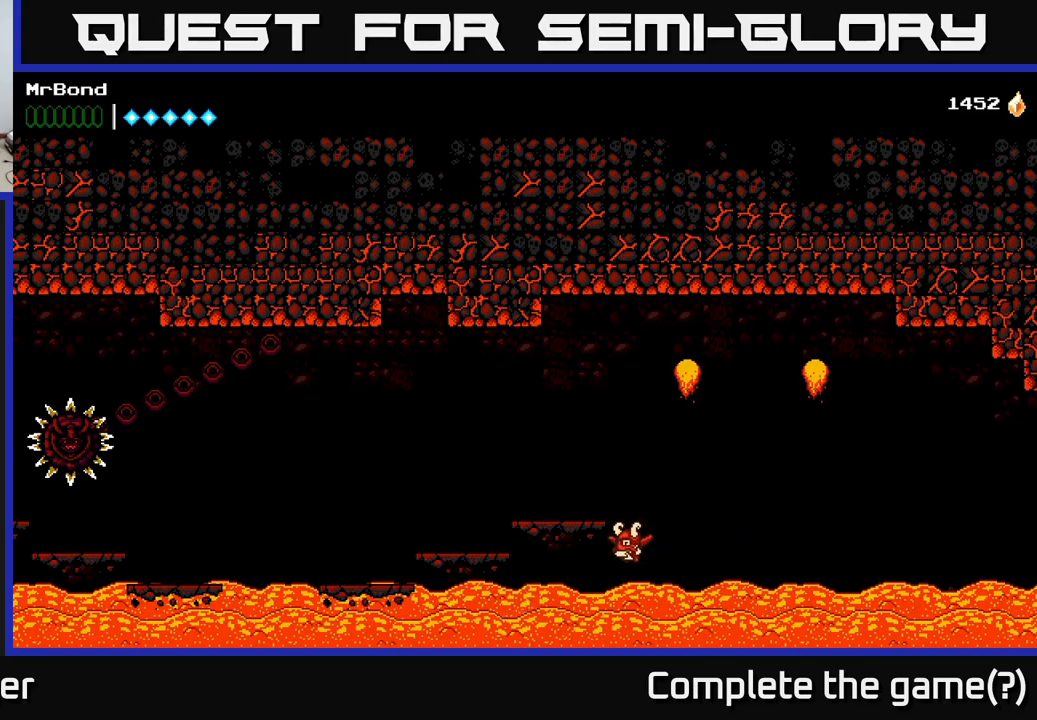
{"buttons": [], "right_stick": "center", "events": []}